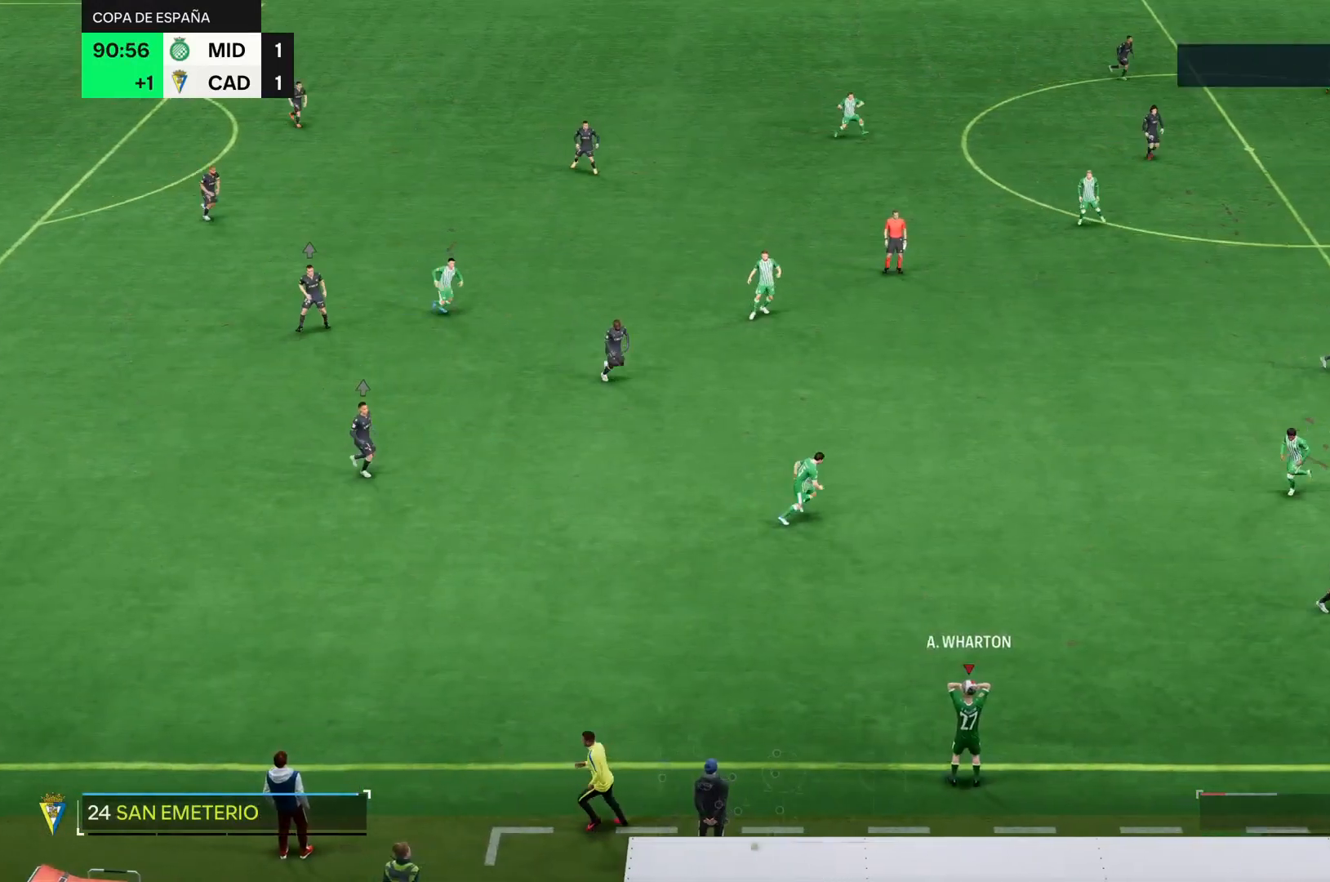
Gameplay with a controller (PlayStation layout); each line is a JSON object with the inputs held at the frame after it. "events" lists button and stick changes between this image and that frame as [ms after this image, input, new state], when the widget could be followed in between. Not read: CROSS L3 R3.
{"buttons": [], "left_stick": "center", "right_stick": "center", "events": [[183, "left_stick", "up"], [283, "left_stick", "down"], [350, "left_stick", "center"]]}
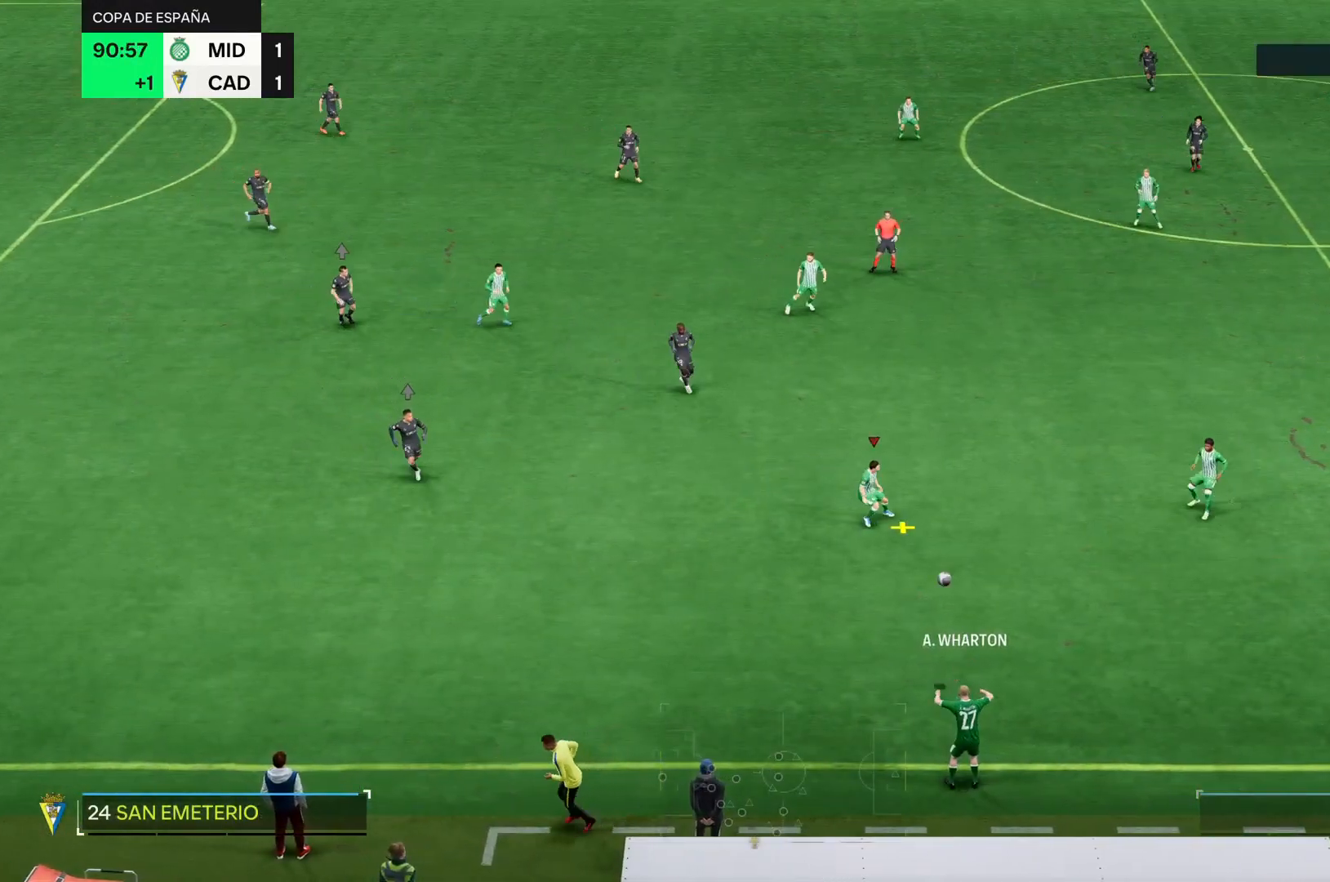
{"buttons": [], "left_stick": "down-left", "right_stick": "center", "events": [[317, "left_stick", "left"], [484, "left_stick", "down-left"]]}
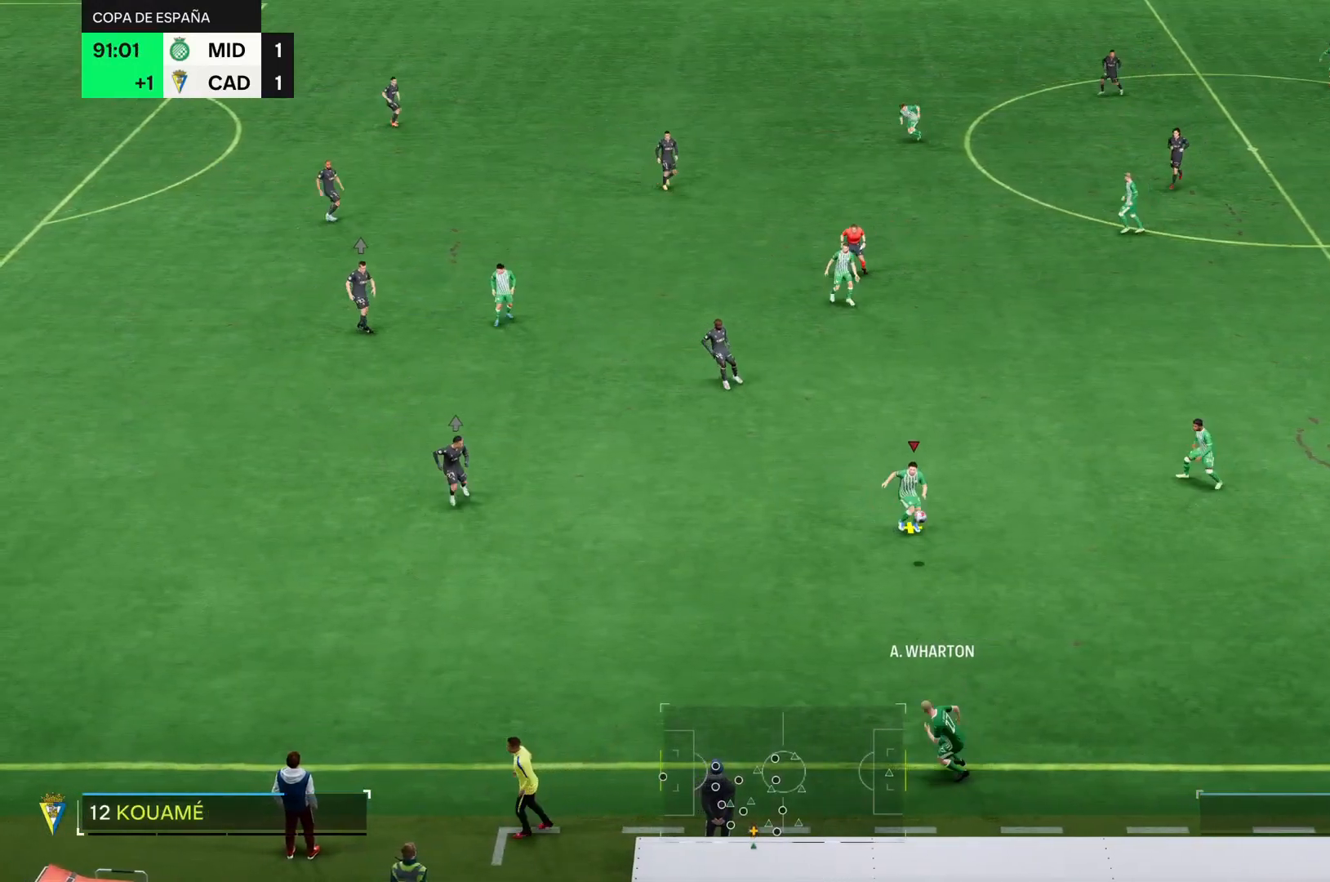
{"buttons": [], "left_stick": "down-left", "right_stick": "center", "events": []}
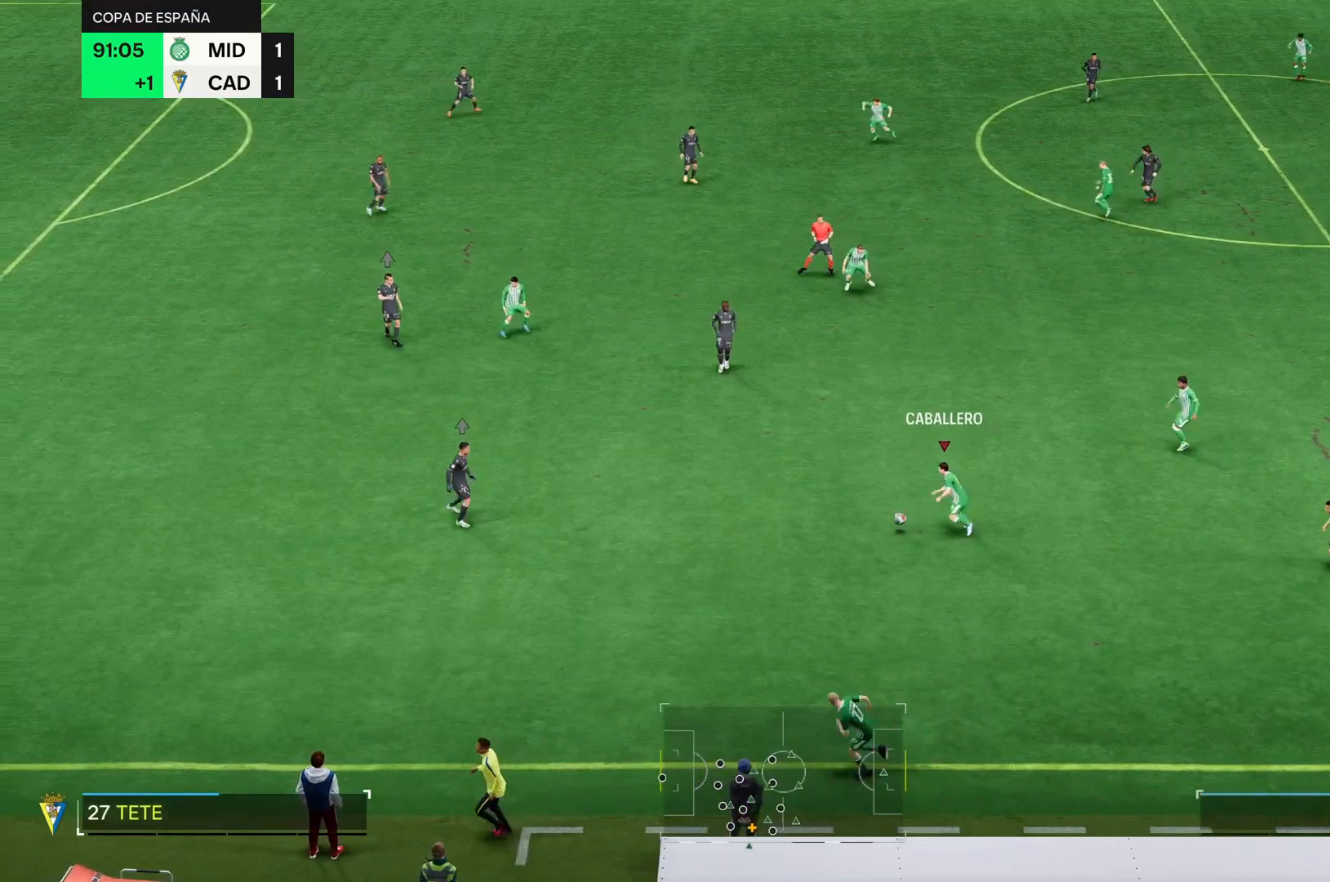
{"buttons": [], "left_stick": "left", "right_stick": "center"}
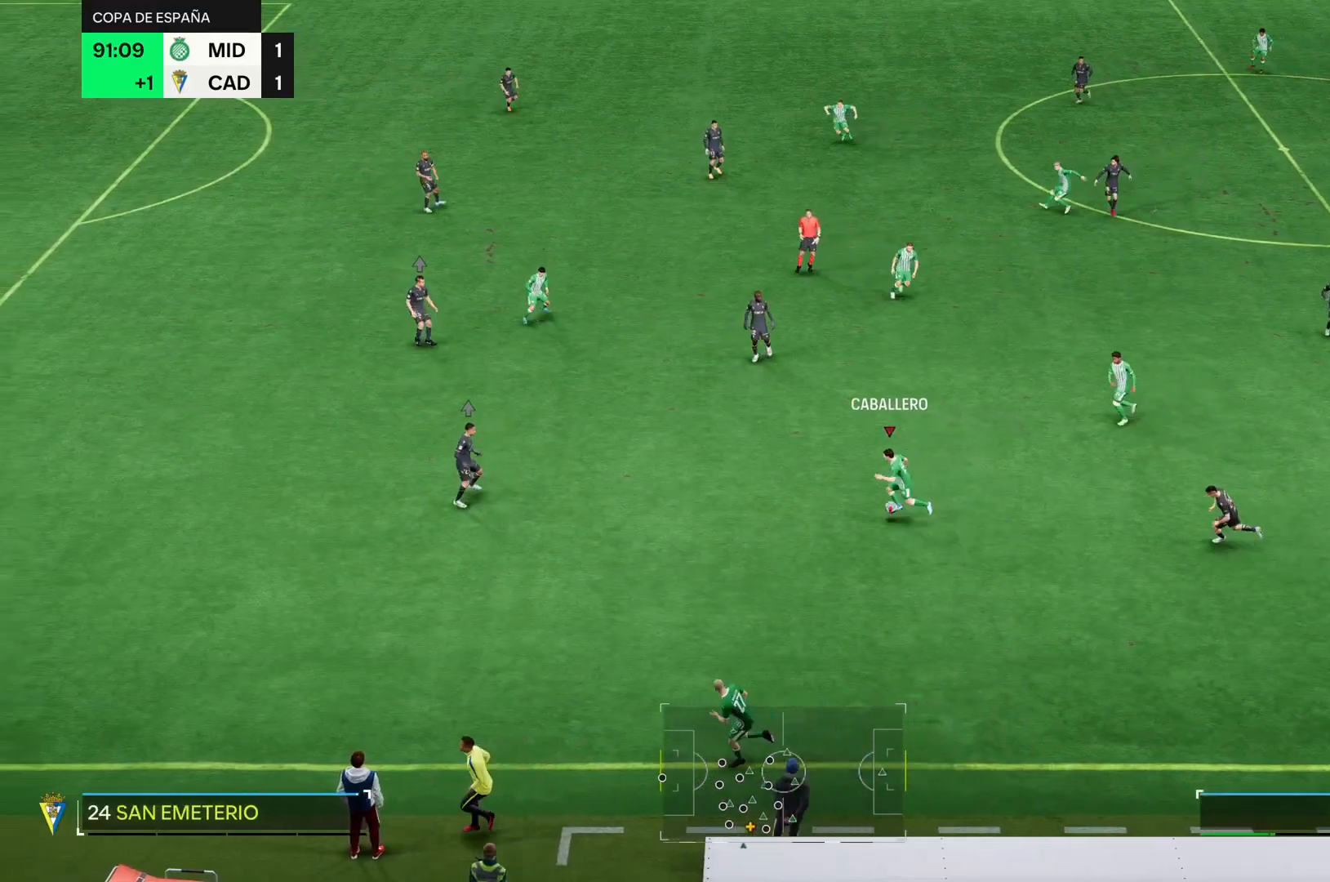
{"buttons": [], "left_stick": "up-left", "right_stick": "center", "events": [[317, "left_stick", "up-left"]]}
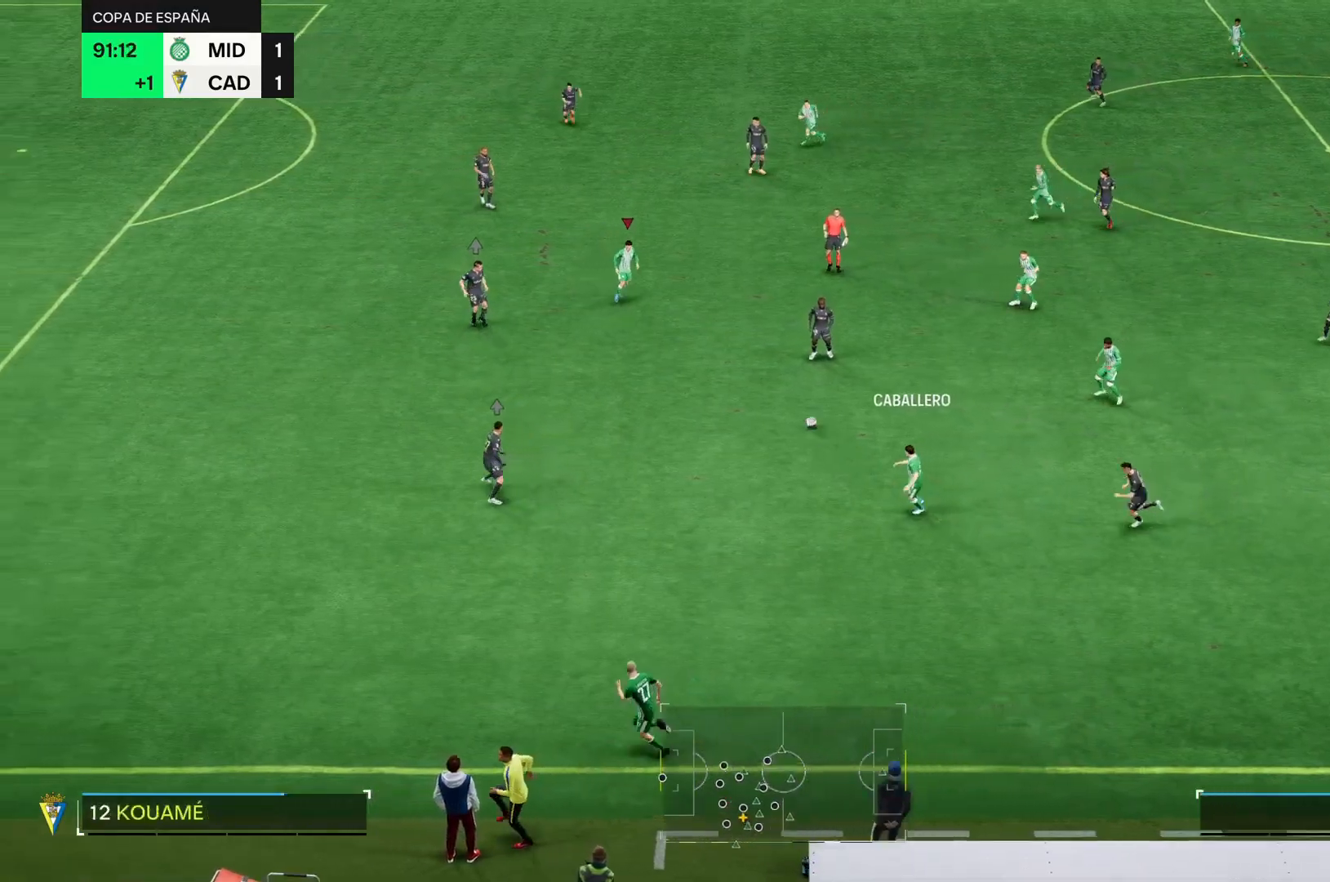
{"buttons": [], "left_stick": "up-left", "right_stick": "center", "events": [[17, "left_stick", "left"], [484, "left_stick", "up-left"]]}
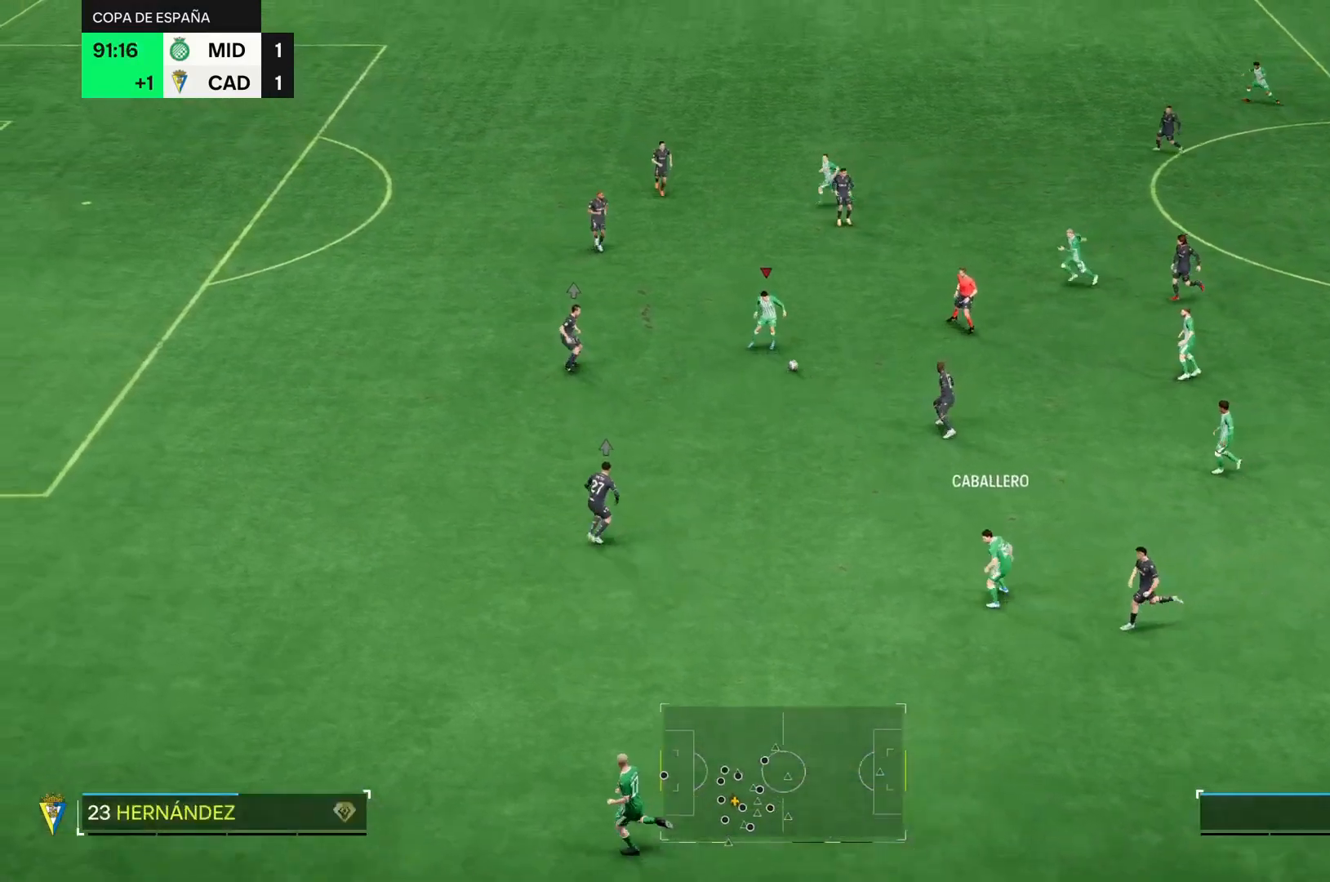
{"buttons": [], "left_stick": "up-left", "right_stick": "center", "events": []}
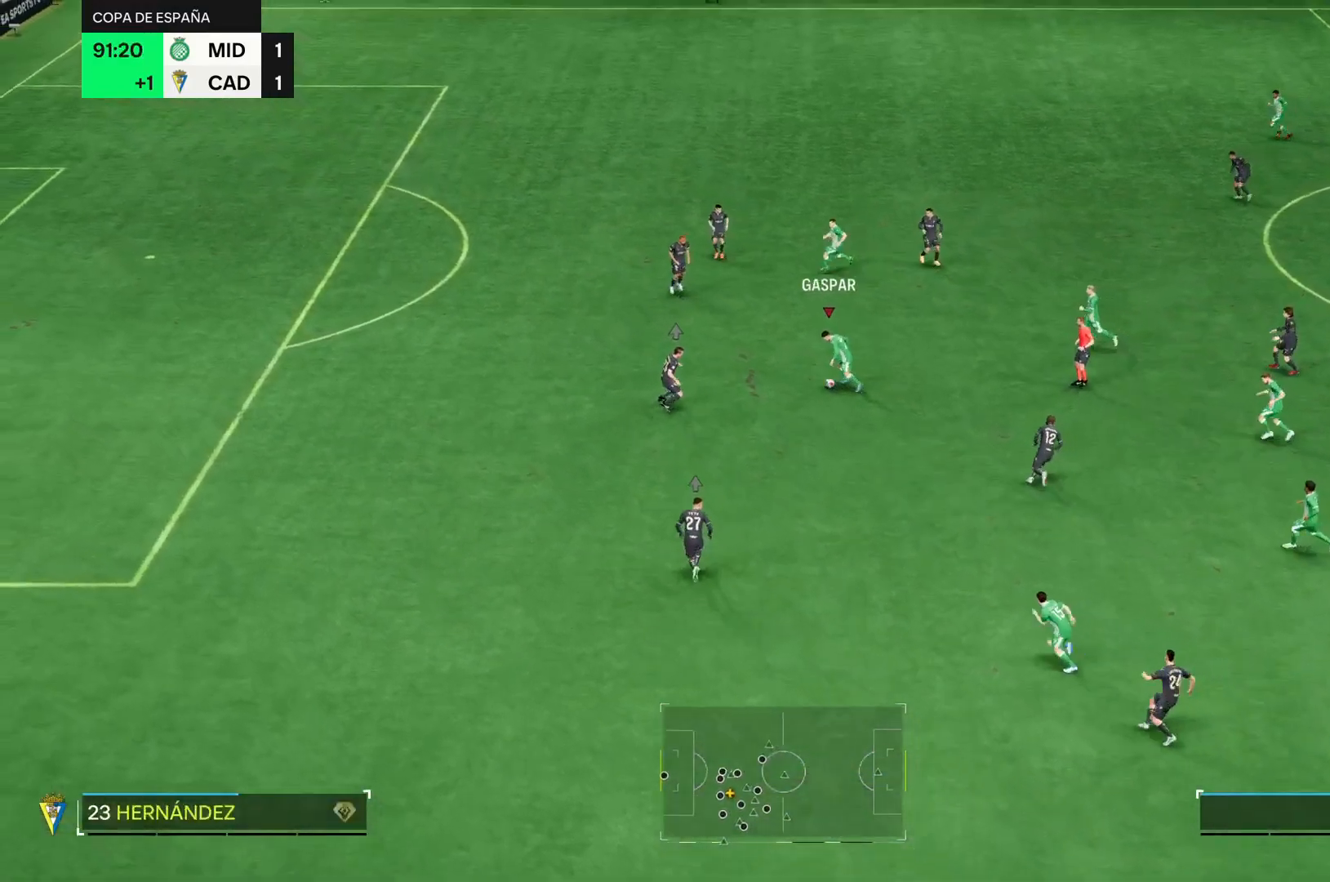
{"buttons": ["R2"], "left_stick": "up-left", "right_stick": "center", "events": [[484, "R2", "down"]]}
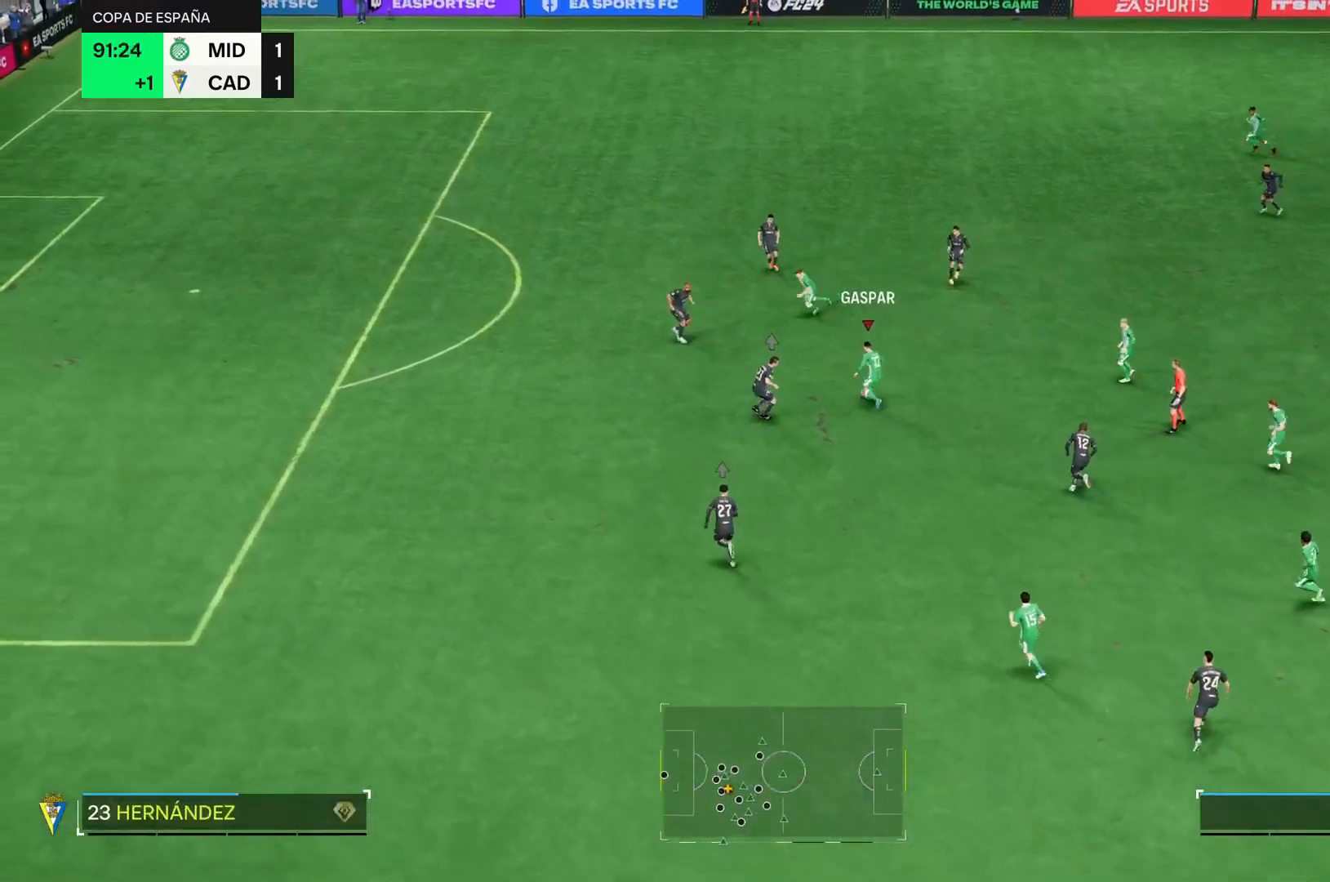
{"buttons": ["R2"], "left_stick": "left", "right_stick": "center", "events": [[217, "left_stick", "left"]]}
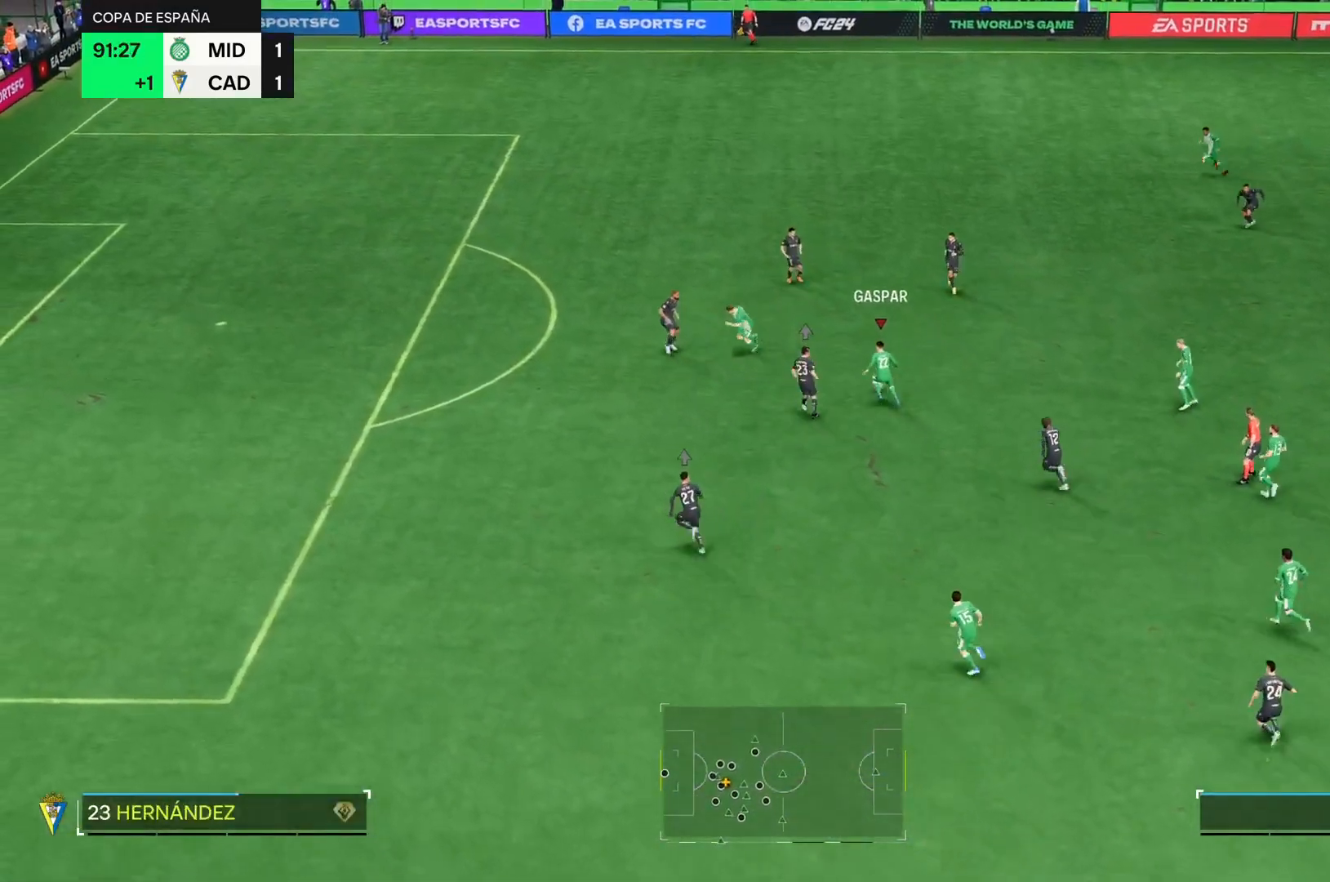
{"buttons": ["R2"], "left_stick": "left", "right_stick": "center", "events": []}
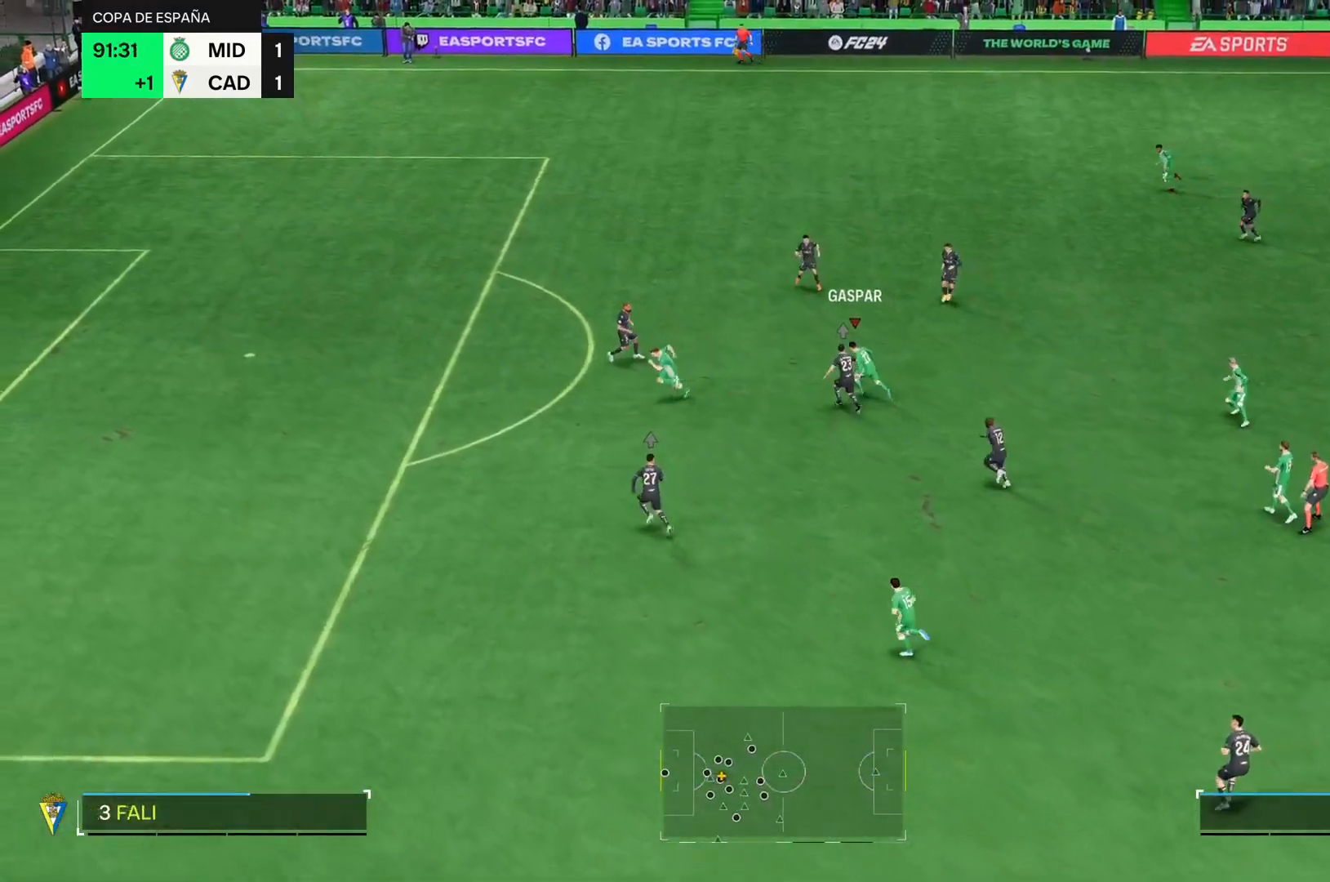
{"buttons": ["R2"], "left_stick": "left", "right_stick": "center", "events": []}
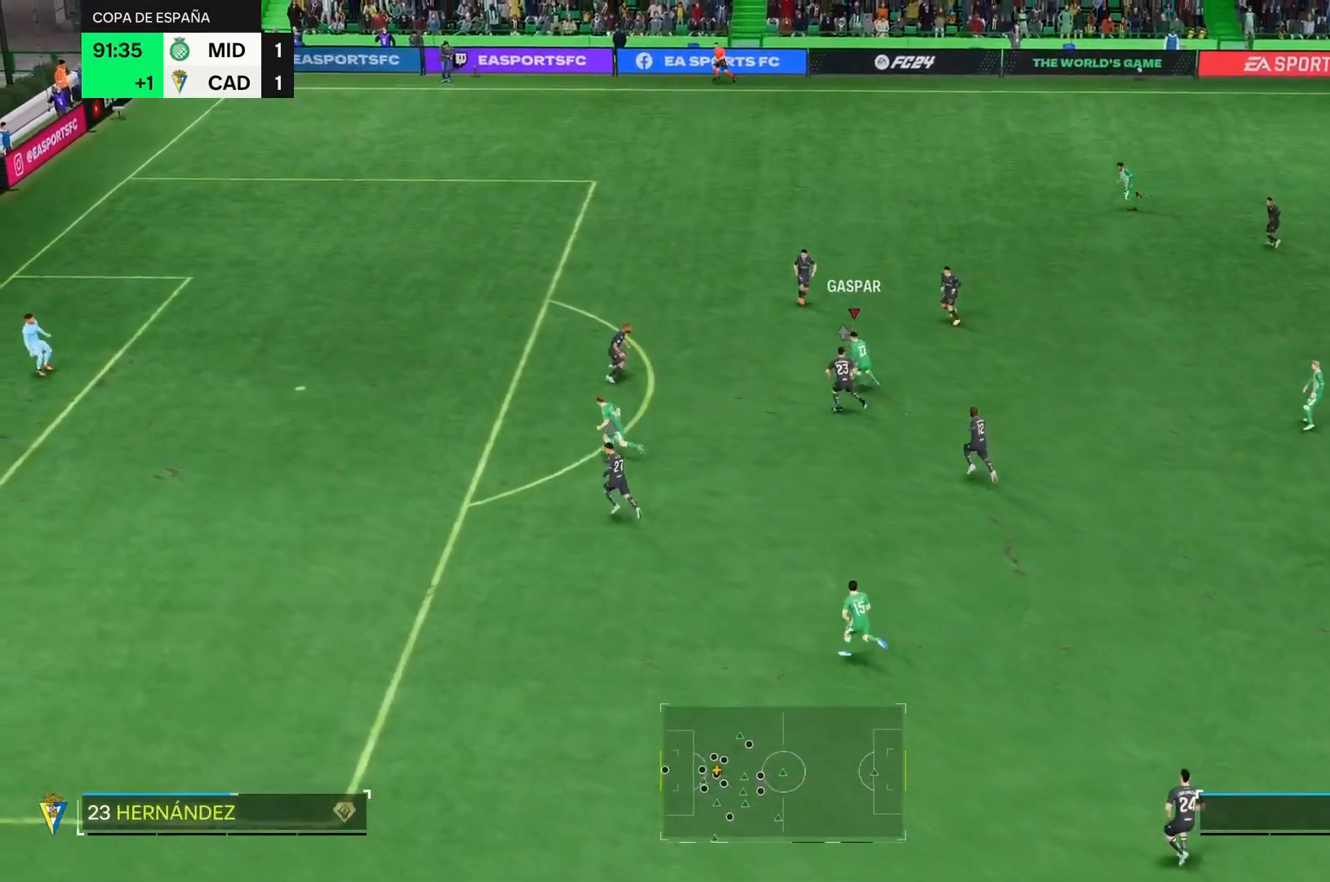
{"buttons": ["R2"], "left_stick": "left", "right_stick": "center", "events": []}
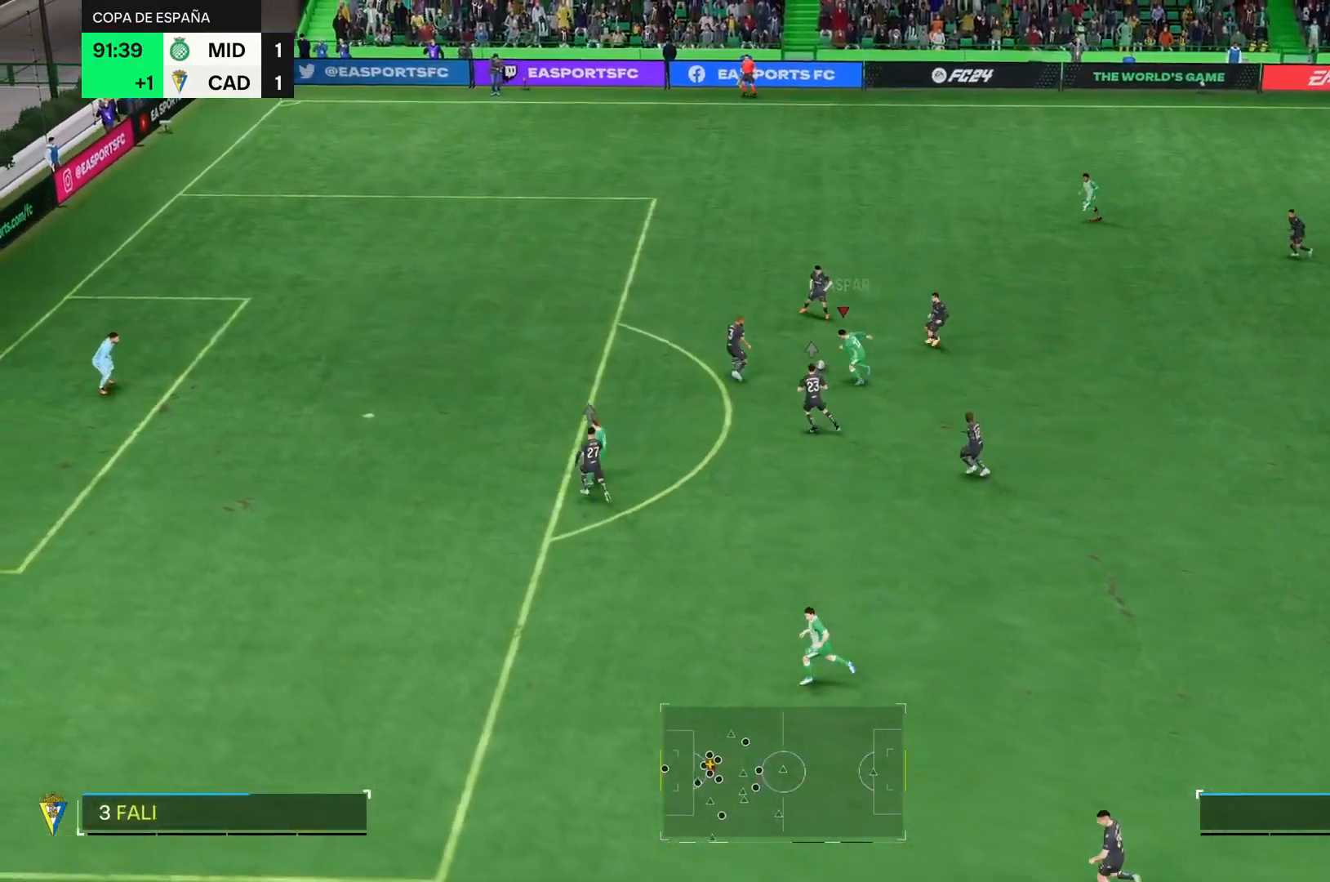
{"buttons": ["R2"], "left_stick": "left", "right_stick": "center", "events": []}
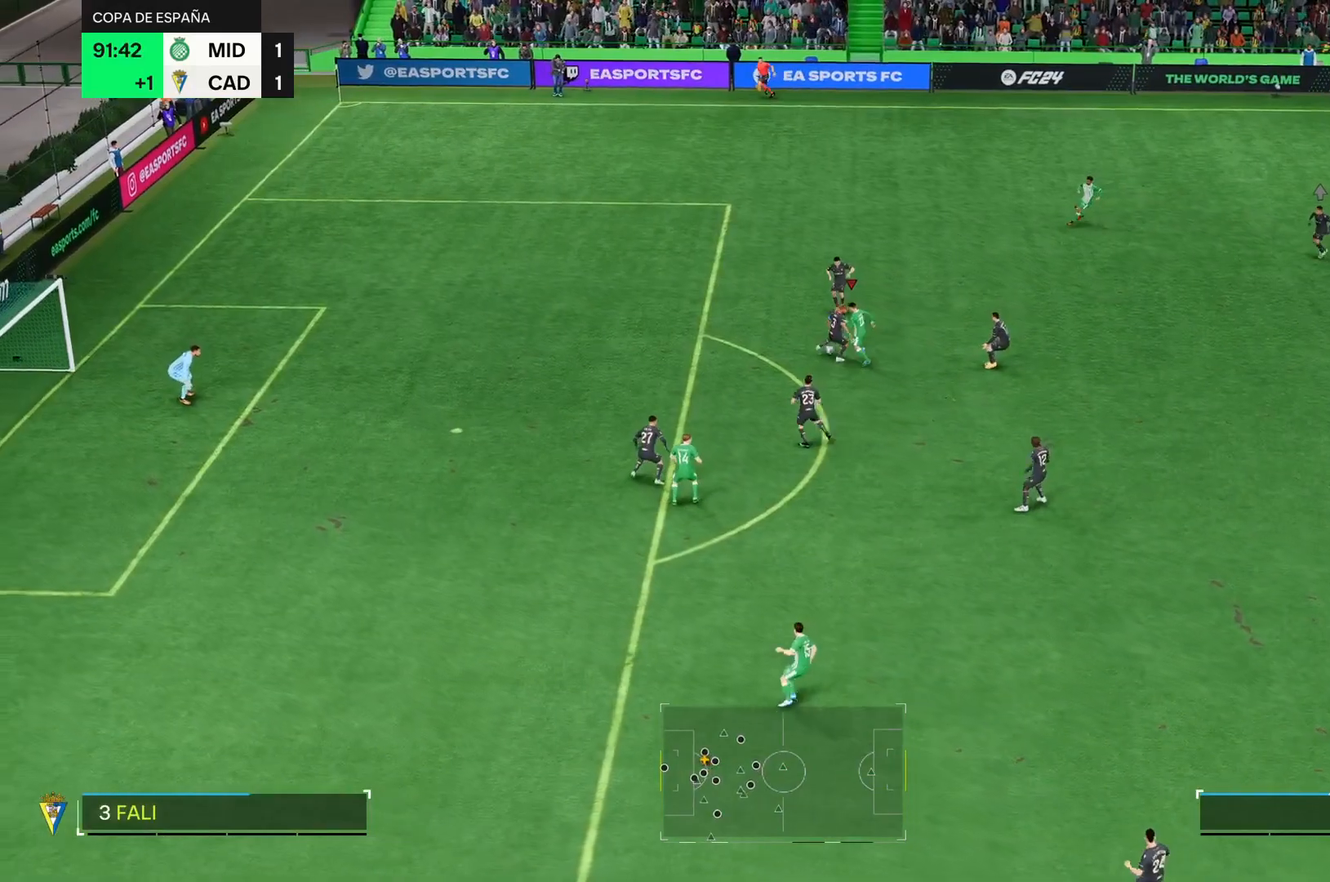
{"buttons": ["R2"], "left_stick": "left", "right_stick": "center", "events": []}
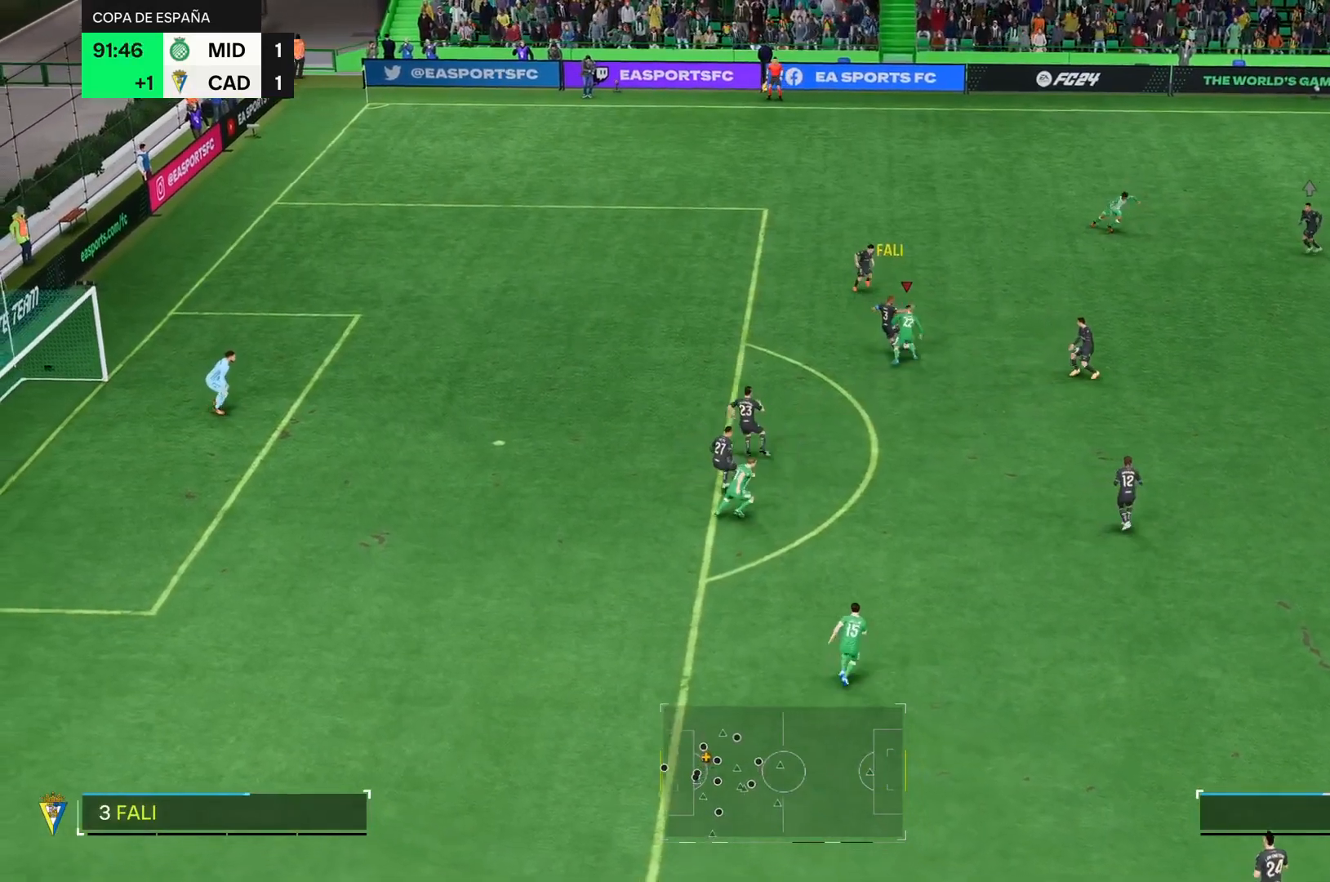
{"buttons": ["R2"], "left_stick": "up-left", "right_stick": "center", "events": [[484, "left_stick", "up-left"]]}
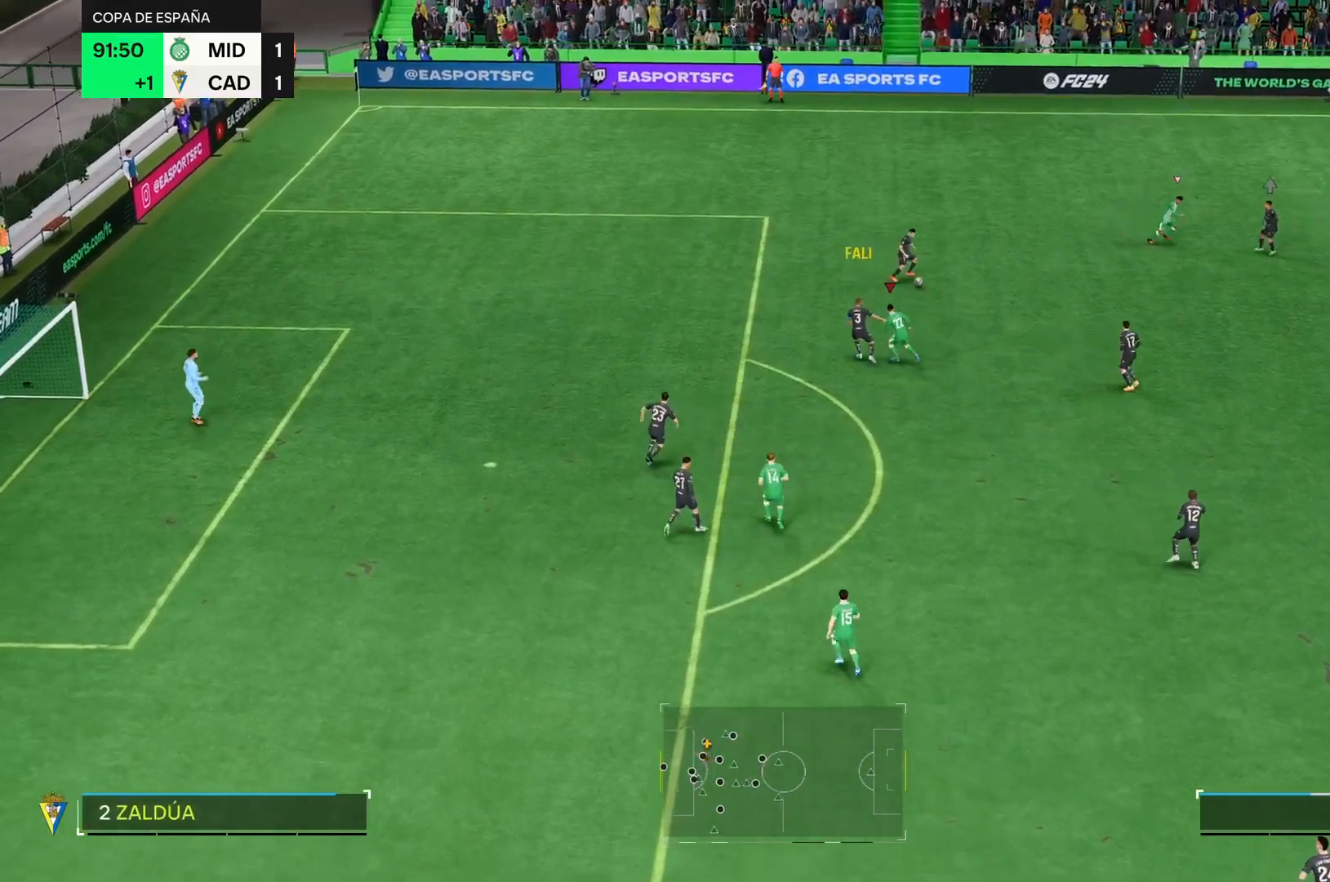
{"buttons": ["R2"], "left_stick": "down", "right_stick": "center", "events": [[284, "left_stick", "down-left"], [417, "left_stick", "down"]]}
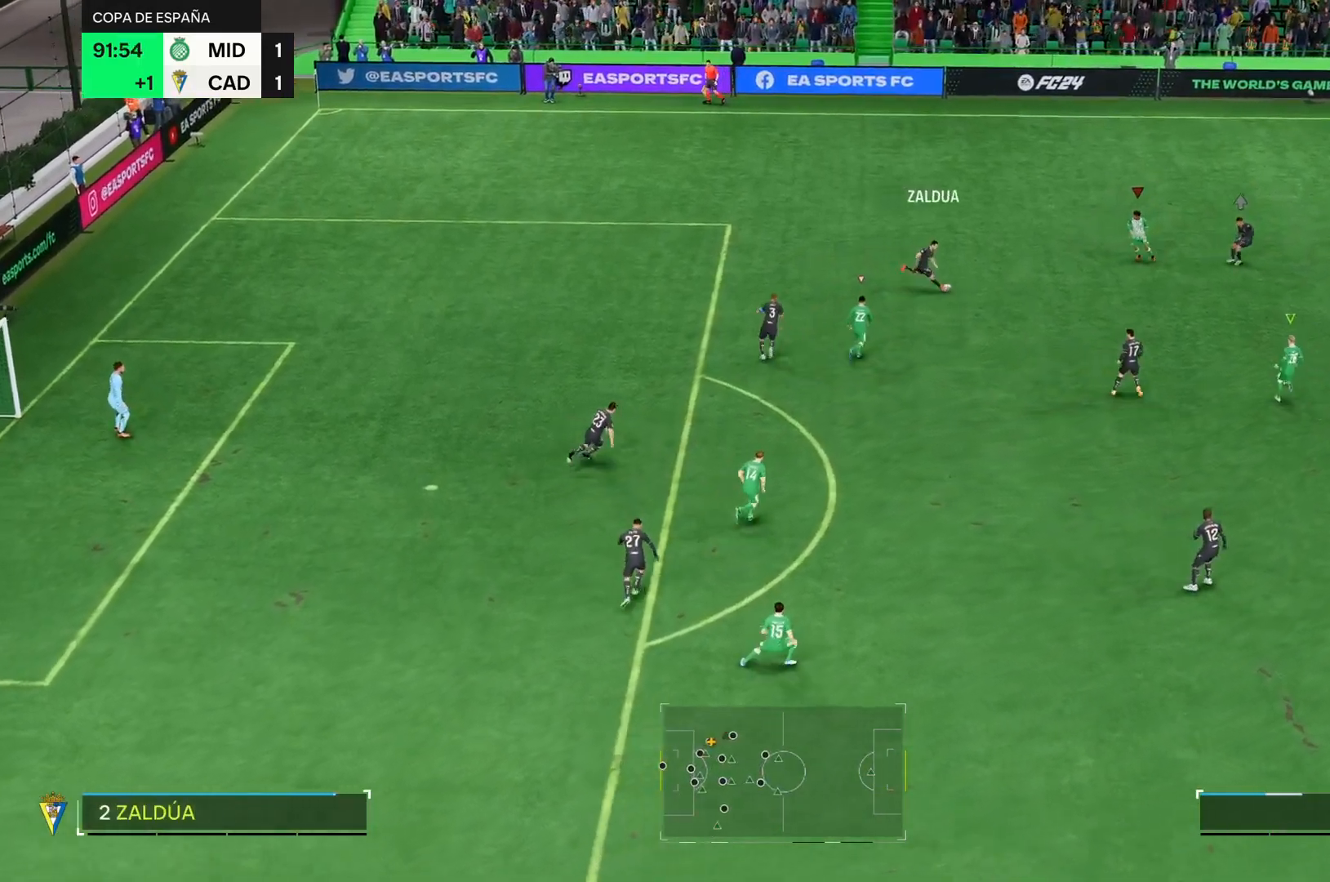
{"buttons": ["L2", "R2"], "left_stick": "down", "right_stick": "center", "events": [[83, "L2", "down"]]}
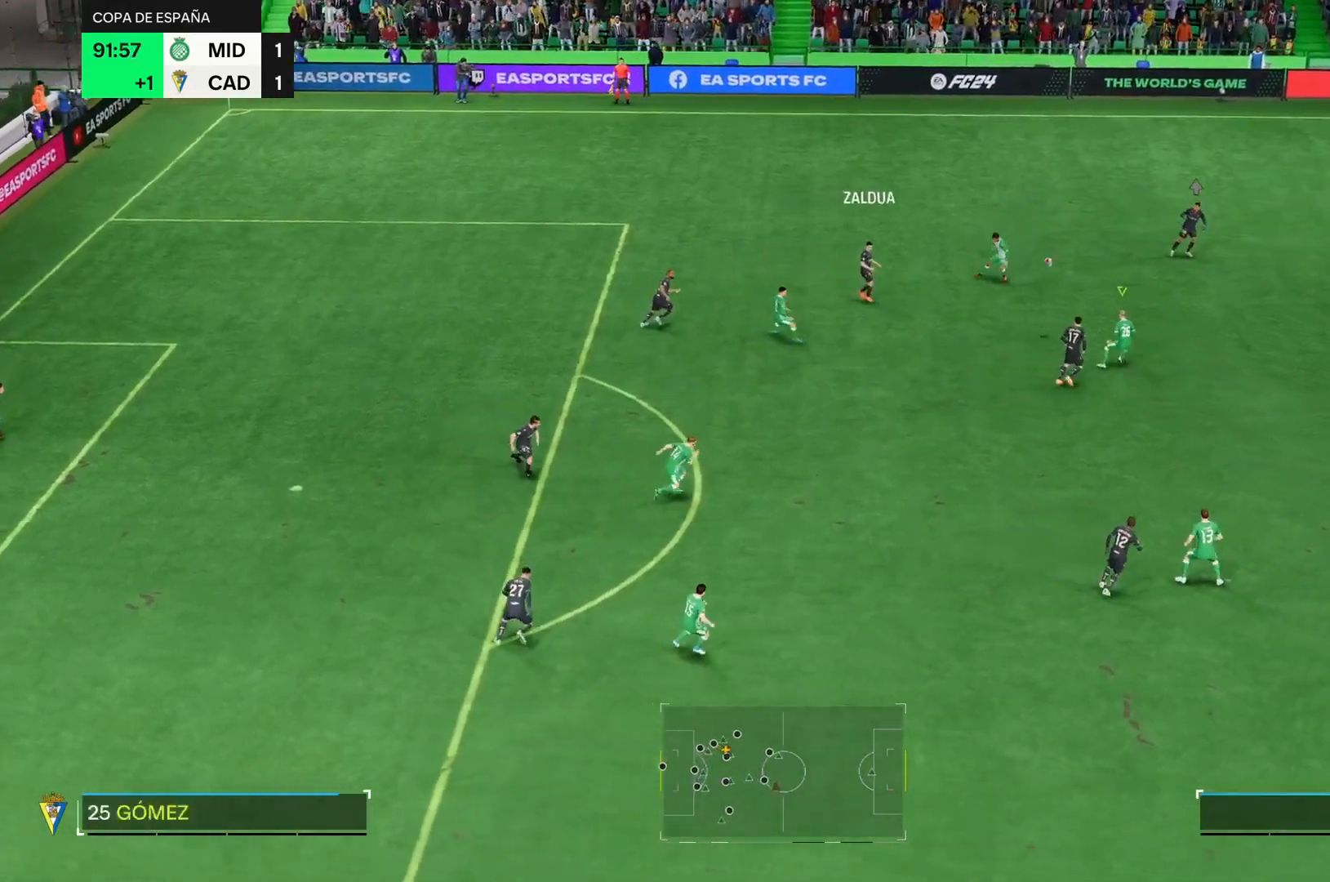
{"buttons": ["R2"], "left_stick": "down-left", "right_stick": "center", "events": [[67, "L2", "up"], [100, "left_stick", "down-right"], [184, "R2", "up"], [334, "R2", "down"], [351, "left_stick", "down"], [484, "left_stick", "down-left"]]}
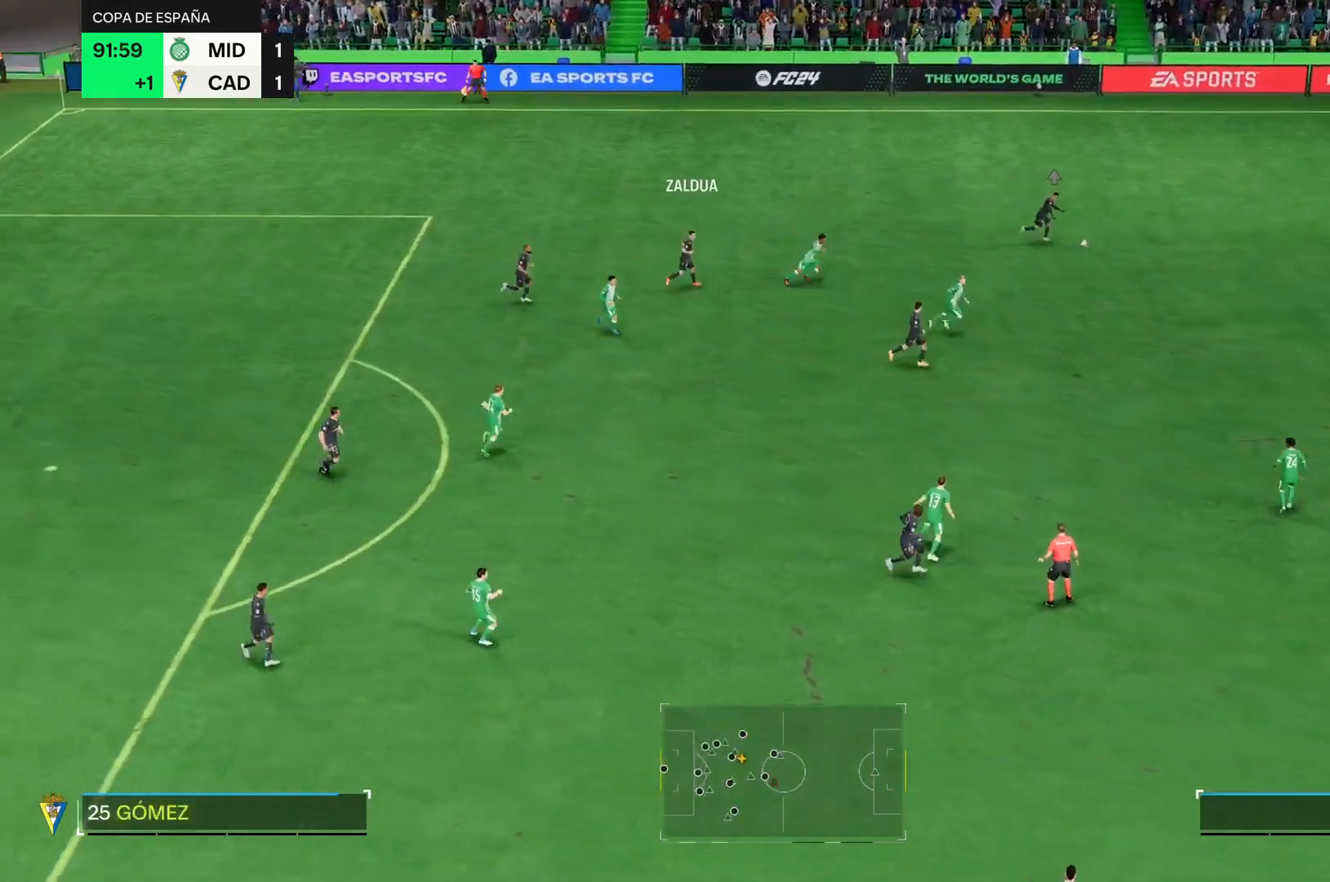
{"buttons": ["R2"], "left_stick": "down-left", "right_stick": "center", "events": []}
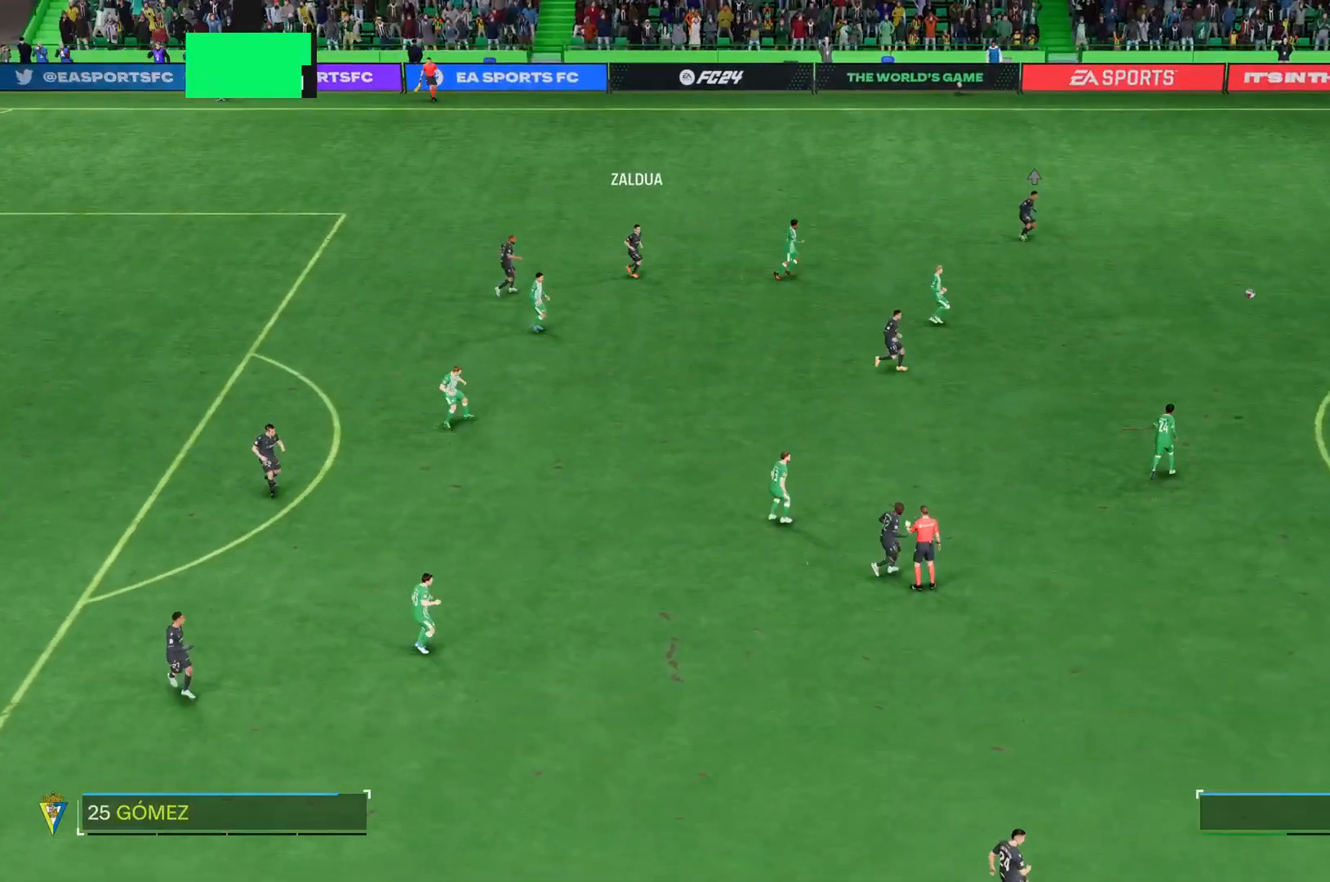
{"buttons": [], "left_stick": "center", "right_stick": "center", "events": [[216, "R2", "up"], [216, "left_stick", "center"]]}
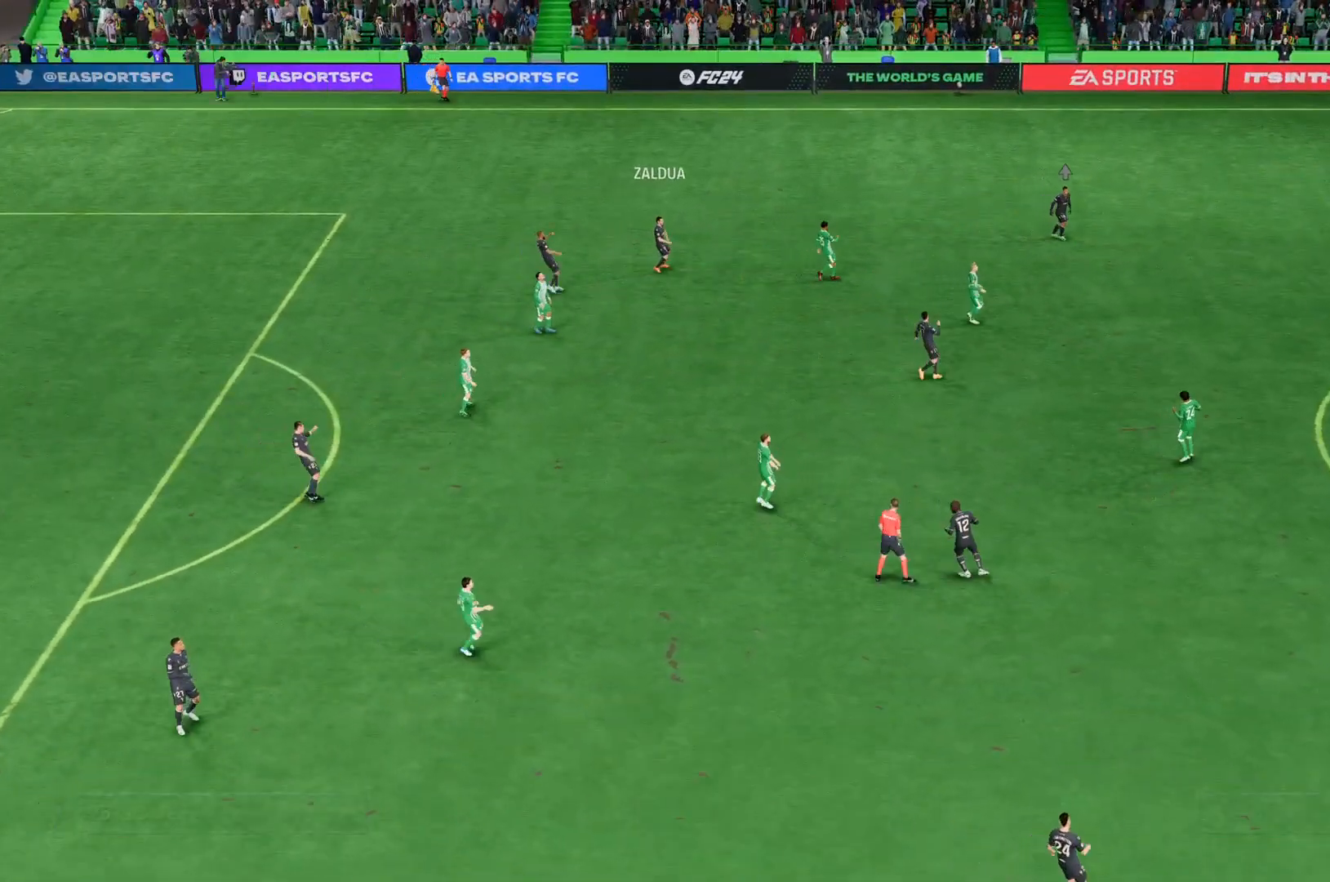
{"buttons": [], "left_stick": "center", "right_stick": "center", "events": []}
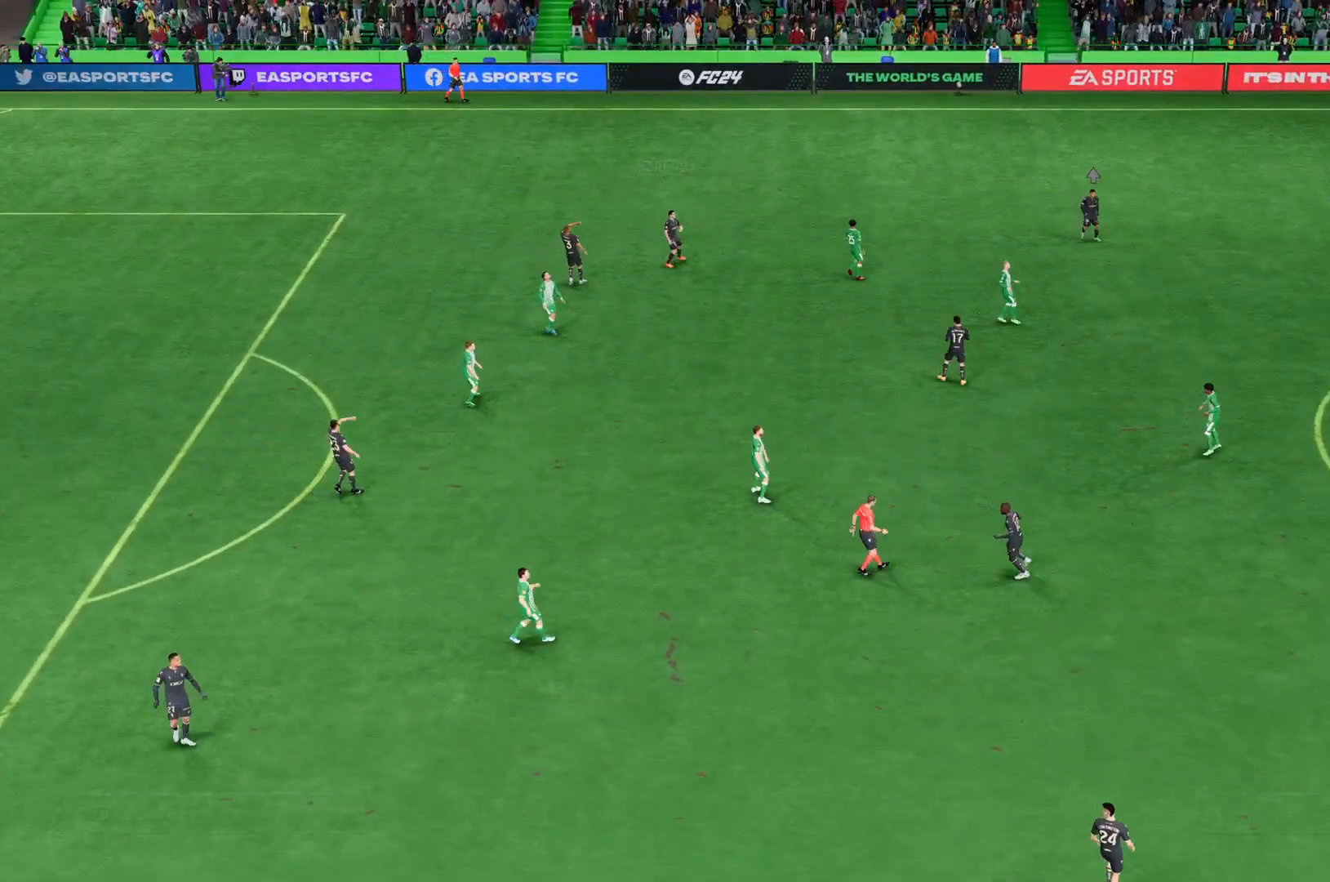
{"buttons": [], "left_stick": "center", "right_stick": "center", "events": []}
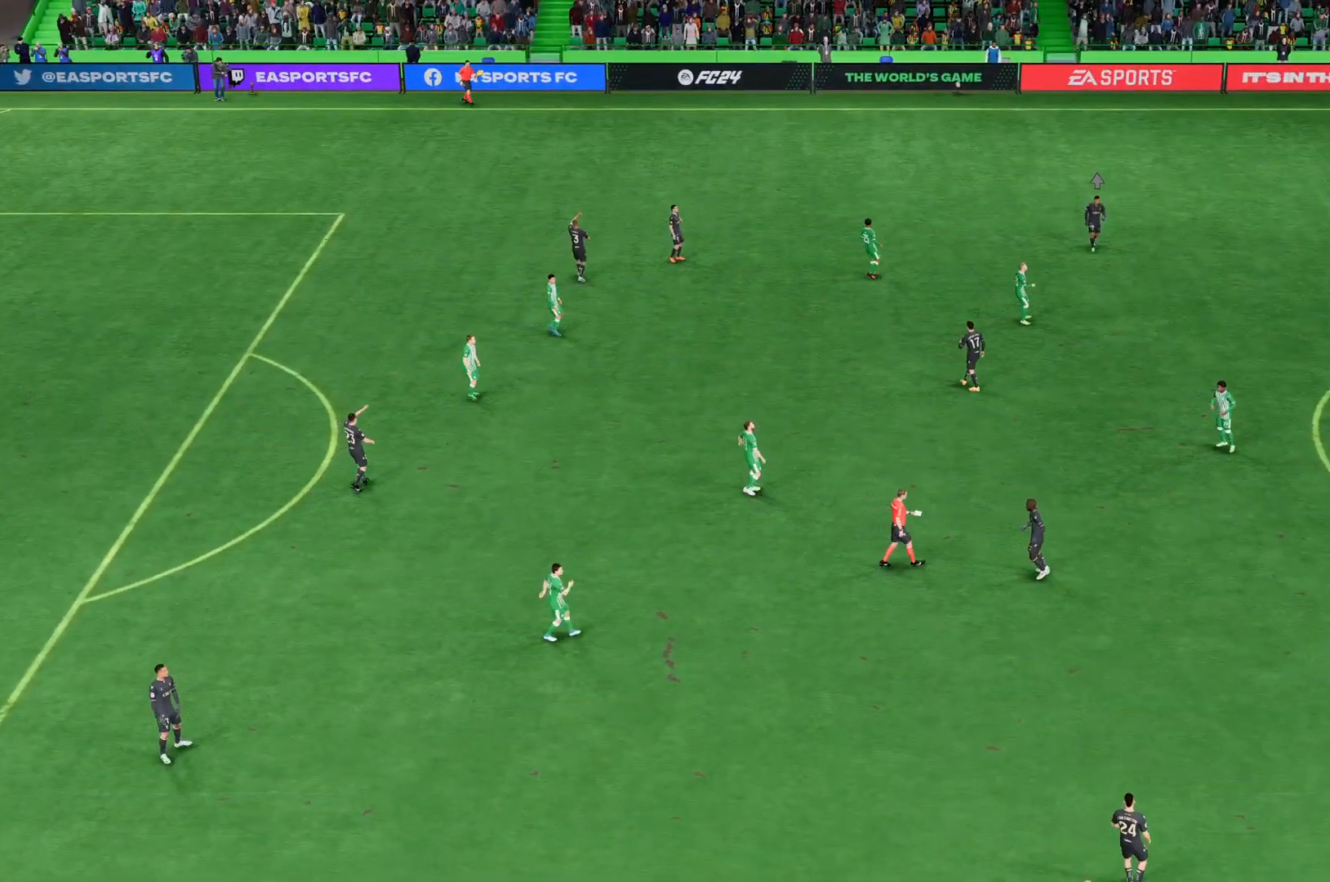
{"buttons": [], "left_stick": "center", "right_stick": "center", "events": []}
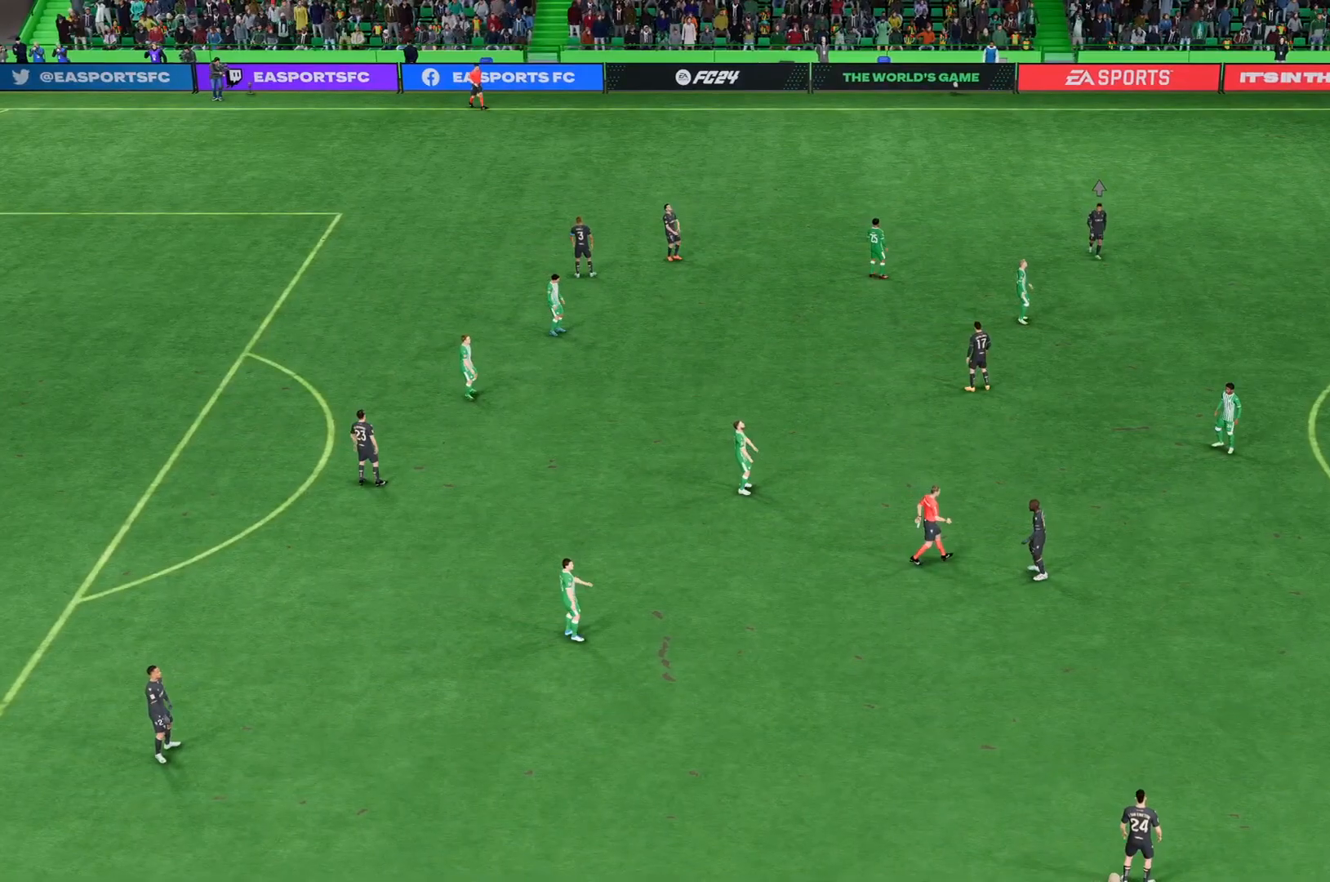
{"buttons": [], "left_stick": "center", "right_stick": "center", "events": []}
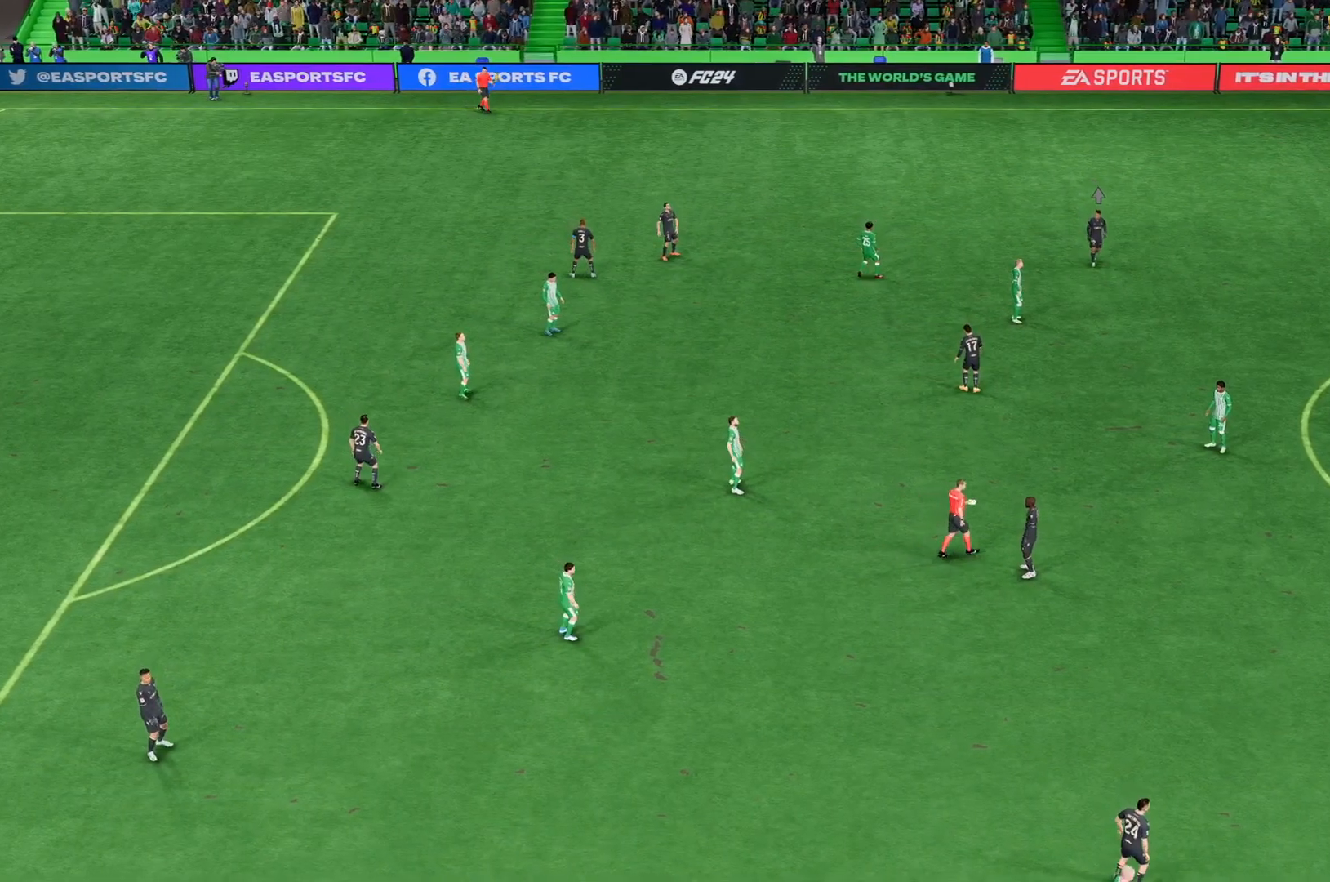
{"buttons": [], "left_stick": "center", "right_stick": "center", "events": []}
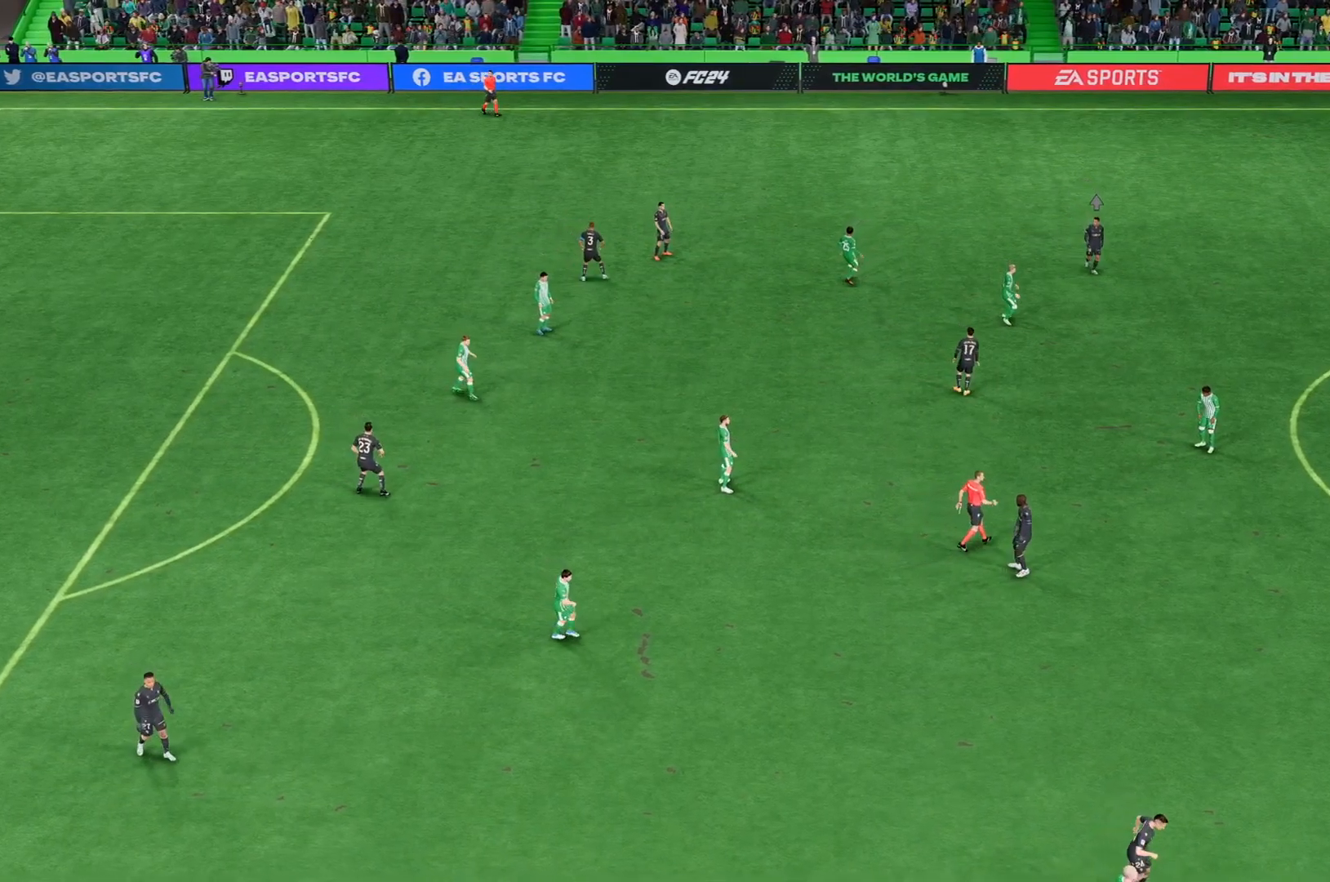
{"buttons": [], "left_stick": "center", "right_stick": "center", "events": []}
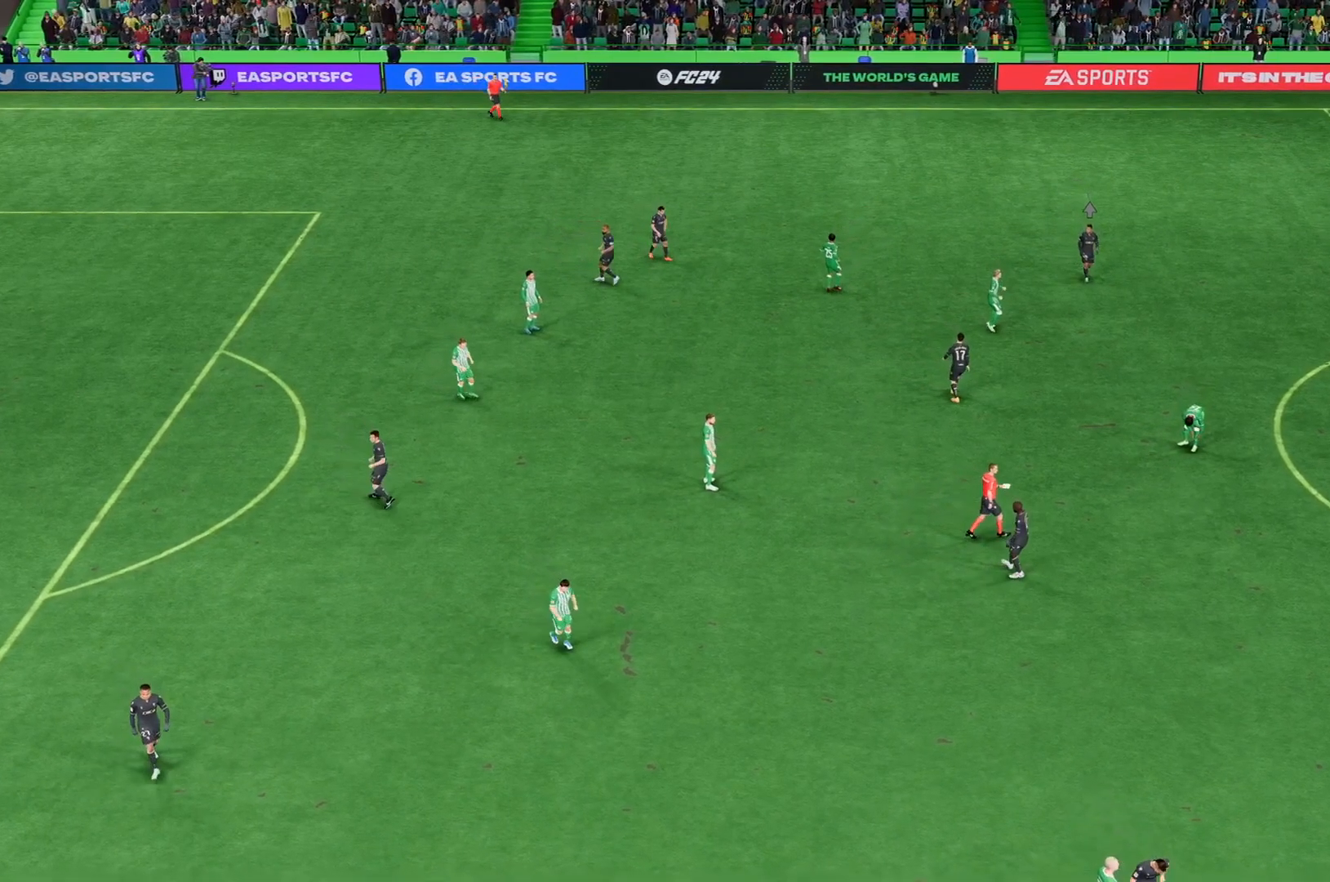
{"buttons": [], "left_stick": "center", "right_stick": "center", "events": []}
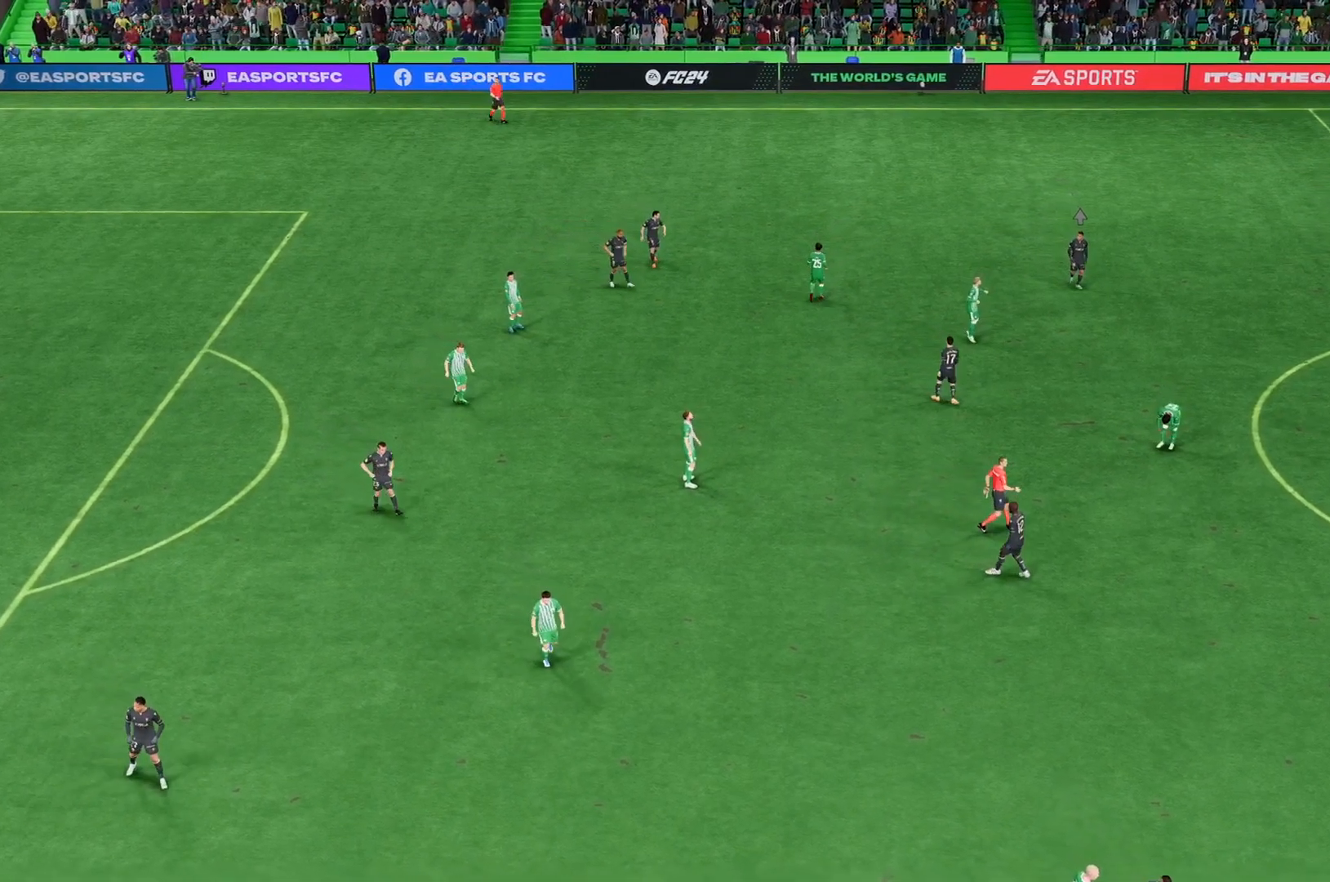
{"buttons": [], "left_stick": "center", "right_stick": "center", "events": []}
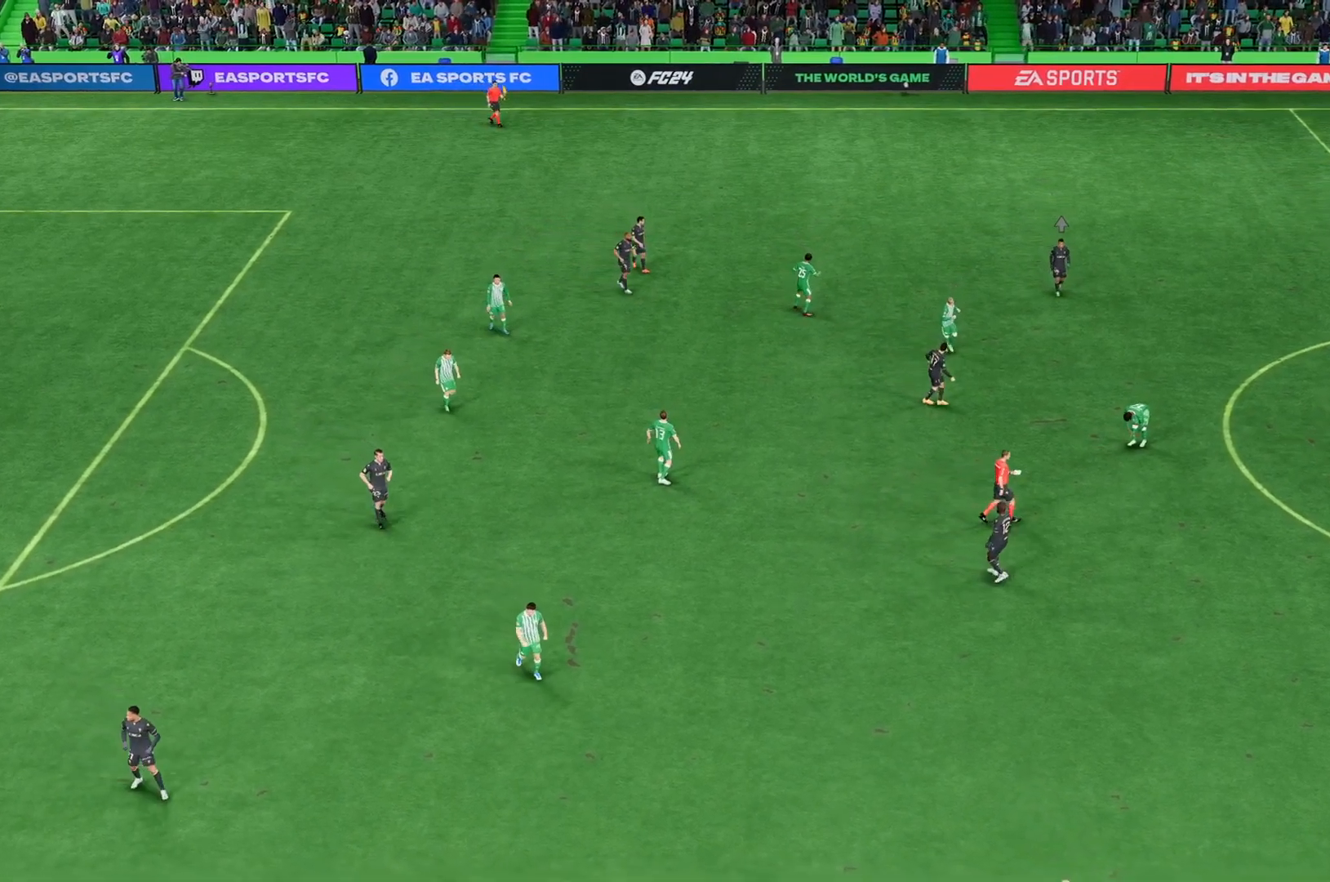
{"buttons": [], "left_stick": "center", "right_stick": "center", "events": []}